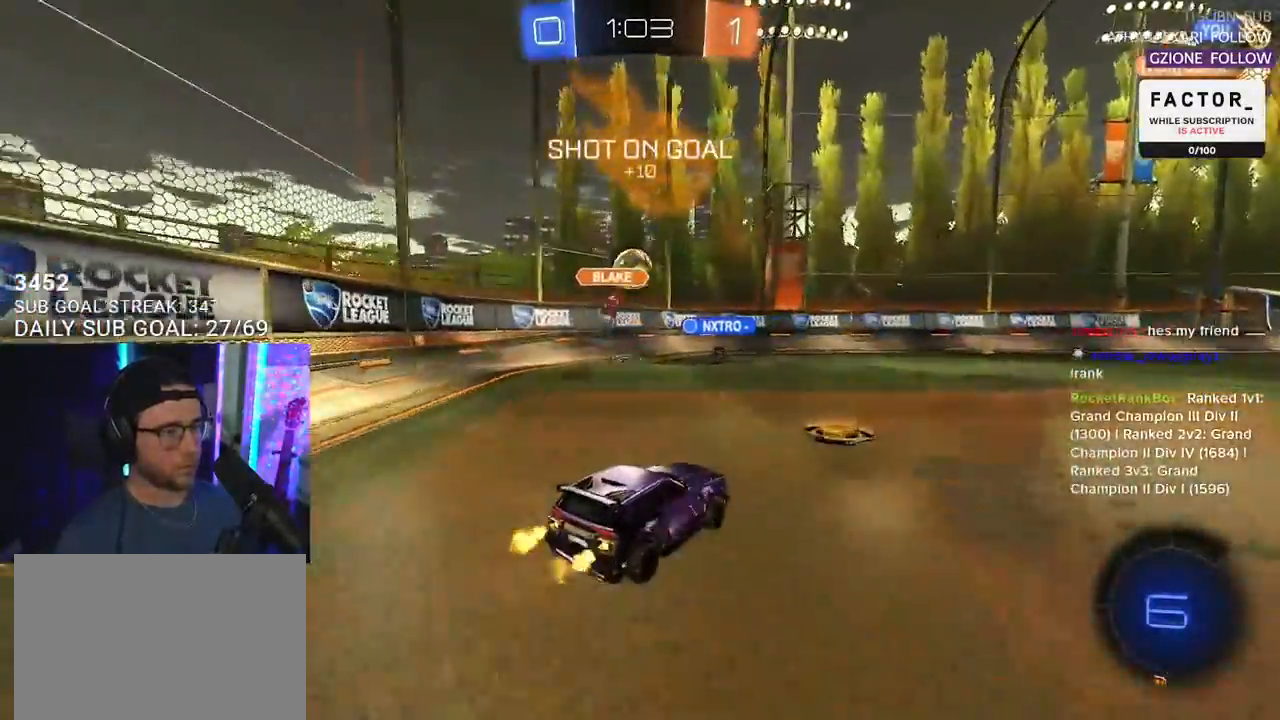
Gameplay with a controller (PlayStation layout); each line is a JSON object with the inputs held at the frame after it (dt_ms = milliseconds from this image to that frame). "events" lists button and stick changes between this image and that frame as [ms after this image, input, new state], when the widget could be followed in between. Not read: START.
{"dt_ms": 500, "buttons": ["R1", "R2"], "left_stick": "up-right", "right_stick": "center", "events": [[17, "left_stick", "center"], [150, "left_stick", "right"], [300, "R1", "down"], [300, "TRIANGLE", "down"], [400, "TRIANGLE", "up"], [400, "left_stick", "up-right"]]}
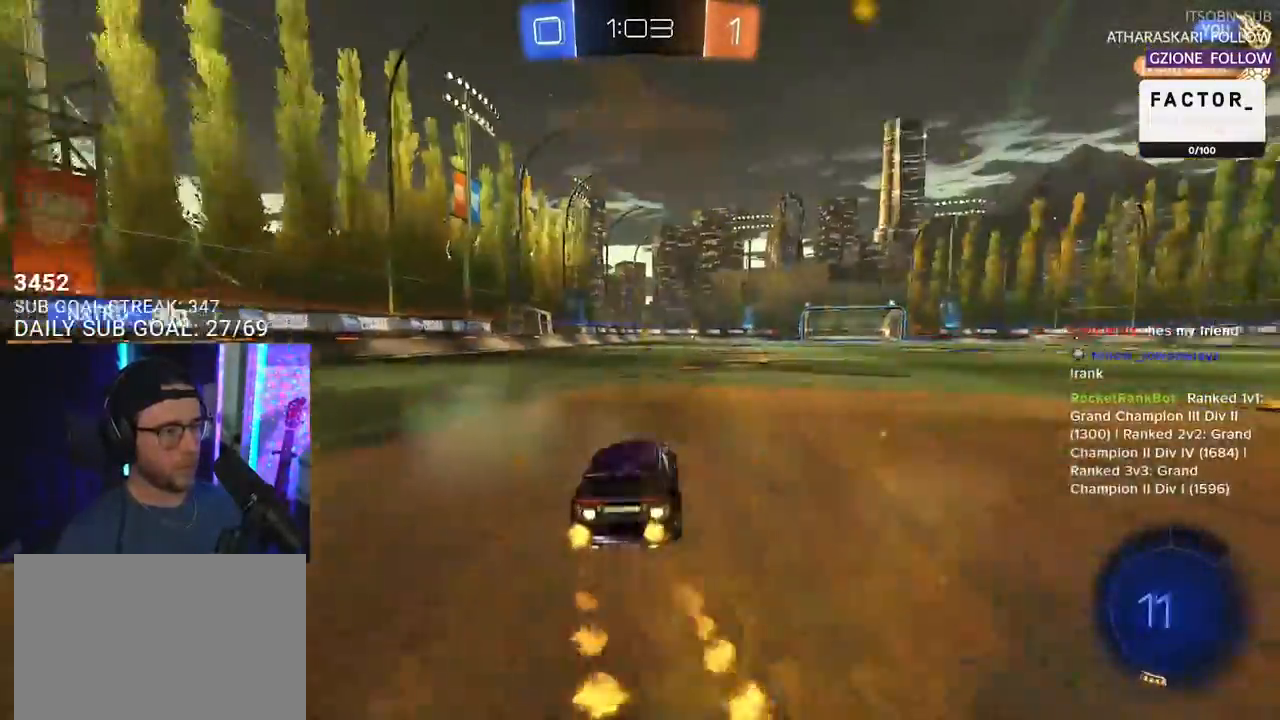
{"dt_ms": 500, "buttons": ["R2"], "left_stick": "down", "right_stick": "center", "events": [[217, "CROSS", "down"], [300, "CROSS", "up"], [317, "L2", "down"], [317, "left_stick", "up-left"], [350, "CROSS", "down"], [400, "TRIANGLE", "down"], [417, "CROSS", "up"], [417, "L2", "up"], [417, "SQUARE", "down"], [417, "left_stick", "down"], [433, "SQUARE", "up"], [467, "R1", "up"], [500, "TRIANGLE", "up"]]}
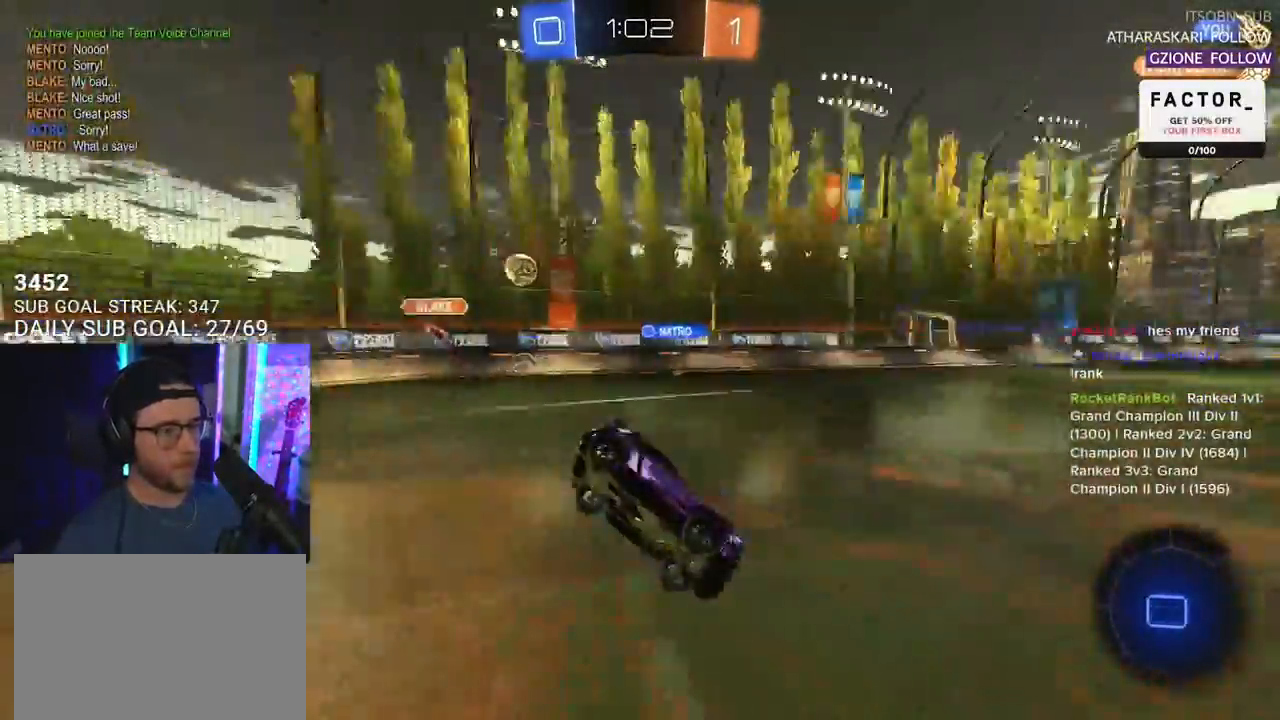
{"dt_ms": 500, "buttons": ["L2"], "left_stick": "left", "right_stick": "center", "events": [[33, "L2", "down"], [50, "left_stick", "down-left"], [450, "R2", "up"], [467, "left_stick", "left"]]}
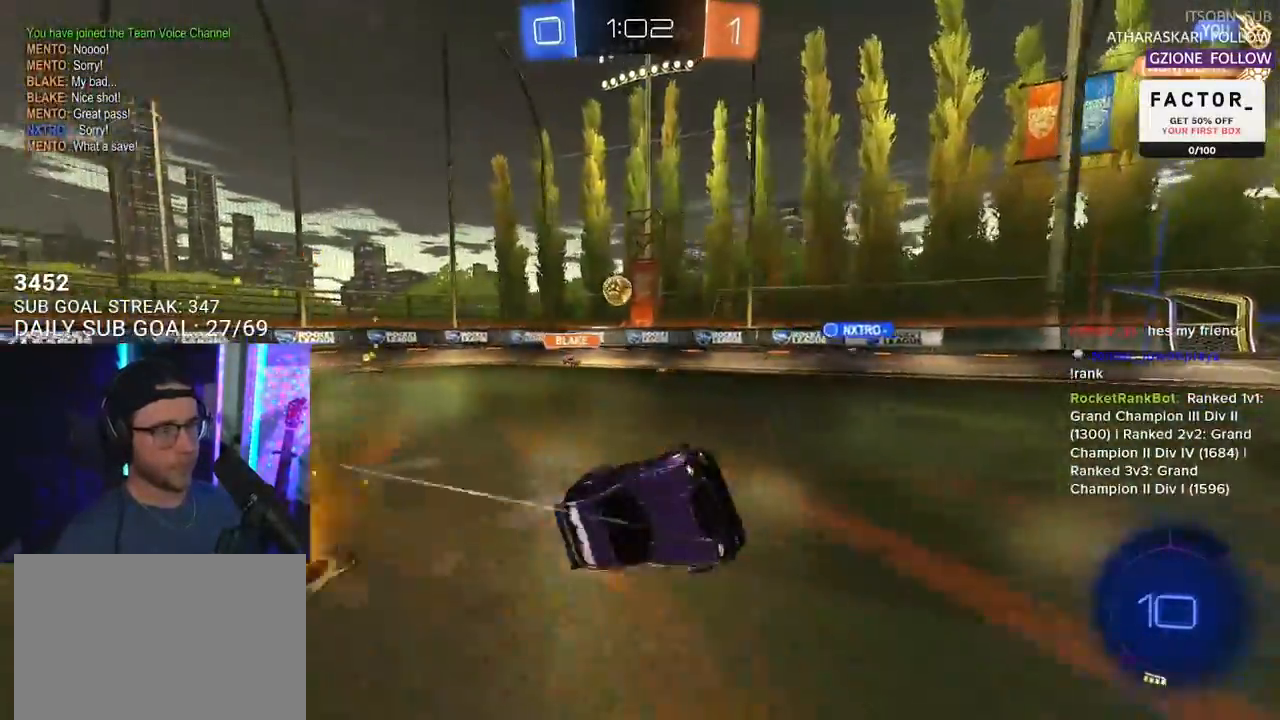
{"dt_ms": 500, "buttons": ["R2"], "left_stick": "center", "right_stick": "center", "events": [[167, "L2", "up"], [167, "R2", "down"], [217, "left_stick", "center"], [300, "left_stick", "left"], [450, "left_stick", "center"]]}
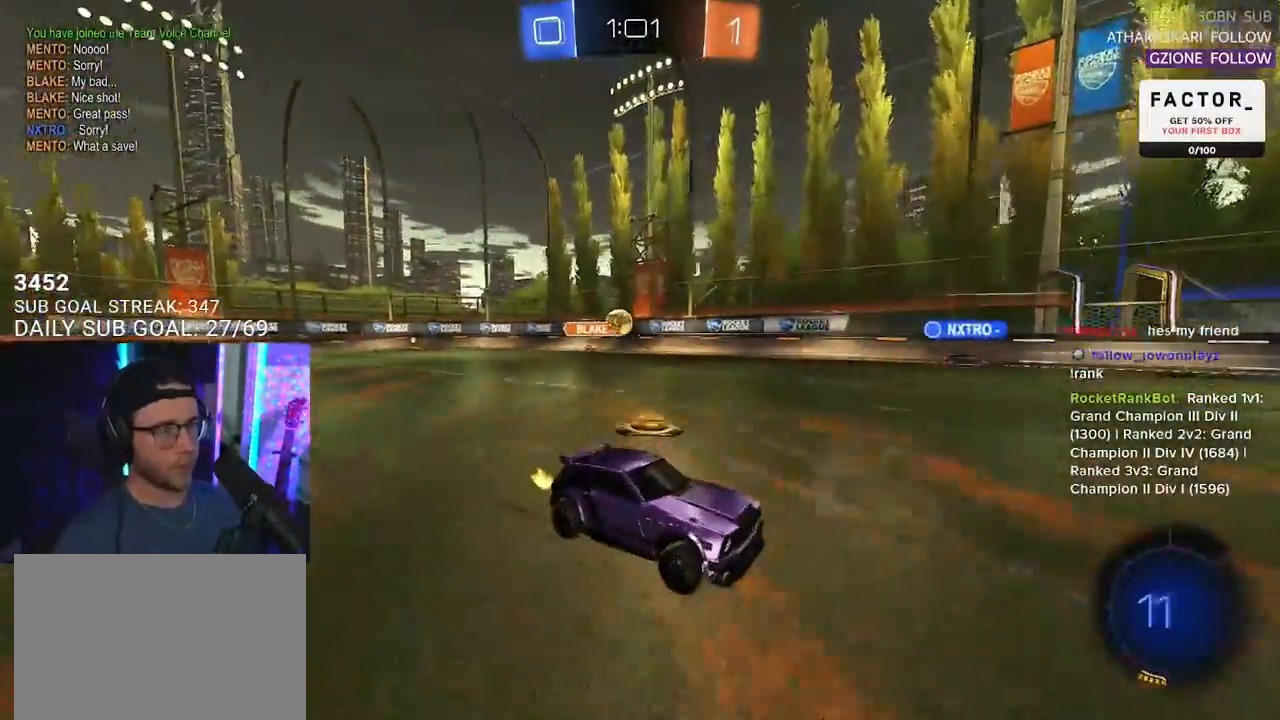
{"dt_ms": 500, "buttons": ["R2"], "left_stick": "center", "right_stick": "center", "events": [[17, "R1", "down"], [183, "R1", "up"], [367, "SELECT", "down"], [483, "SELECT", "up"]]}
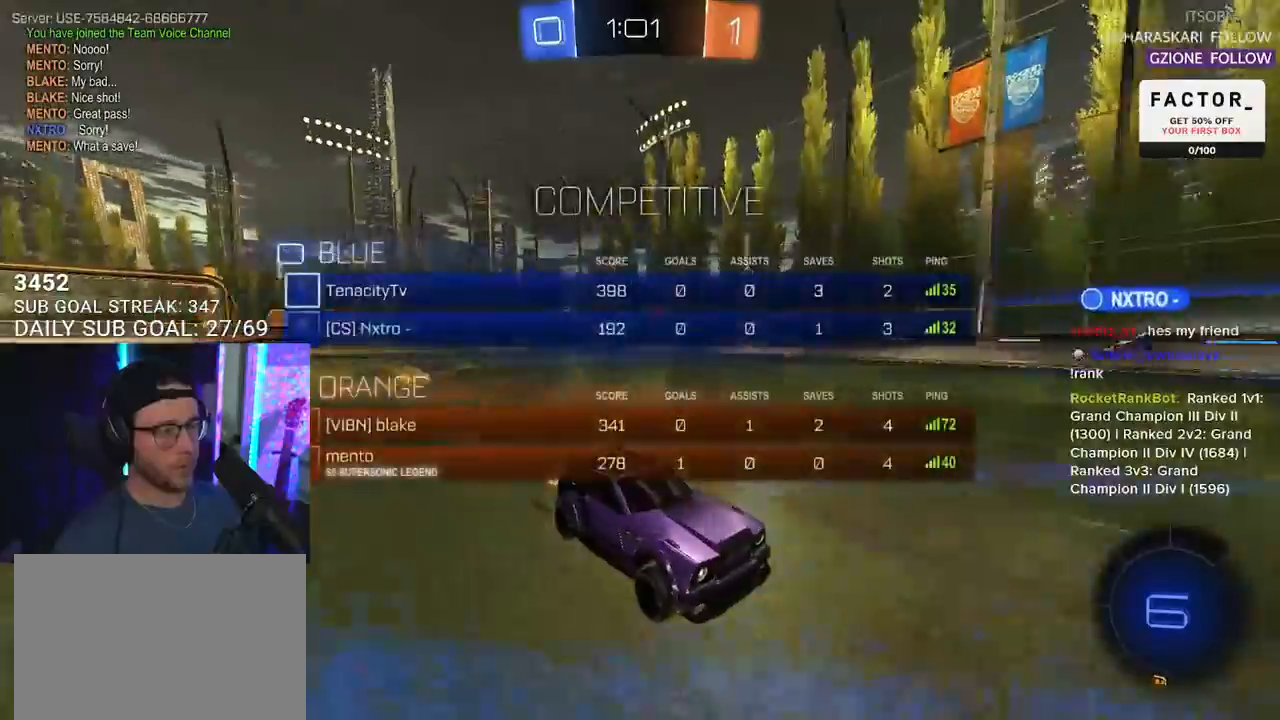
{"dt_ms": 500, "buttons": ["R2"], "left_stick": "center", "right_stick": "center", "events": [[83, "SELECT", "down"], [167, "SELECT", "up"], [417, "TRIANGLE", "down"], [500, "TRIANGLE", "up"]]}
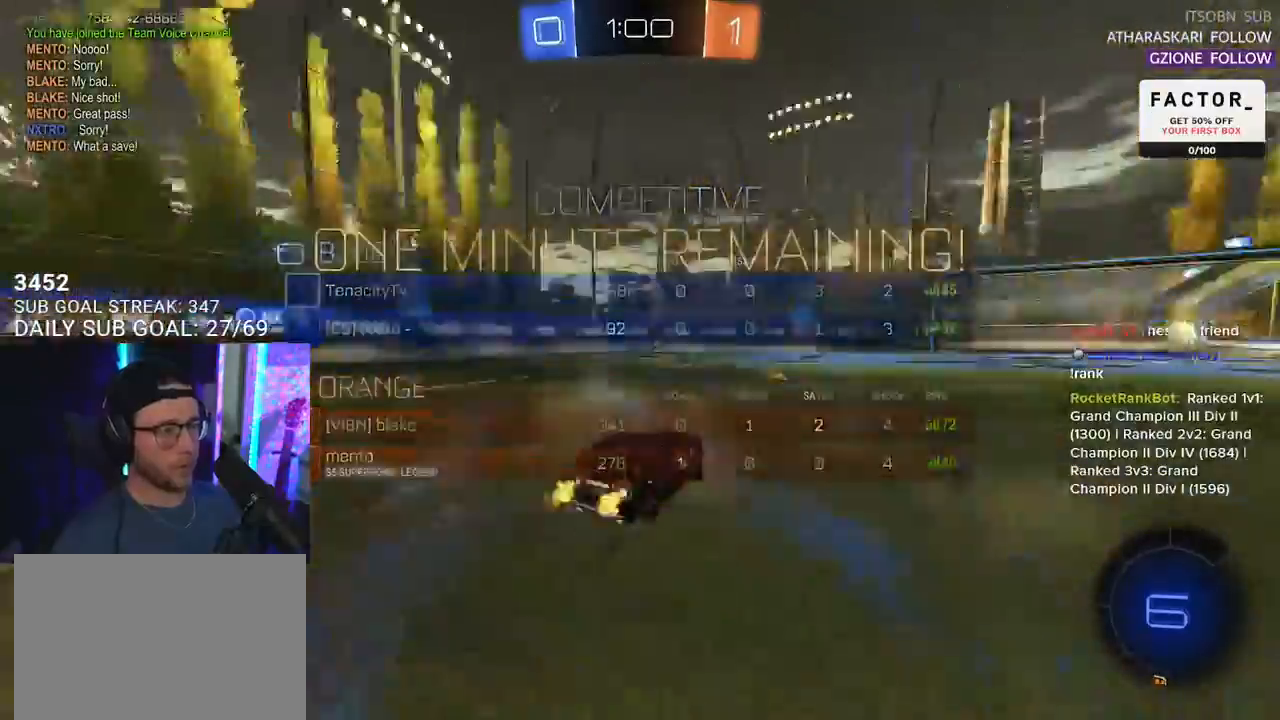
{"dt_ms": 500, "buttons": ["R2"], "left_stick": "up-right", "right_stick": "center", "events": [[500, "left_stick", "up-right"]]}
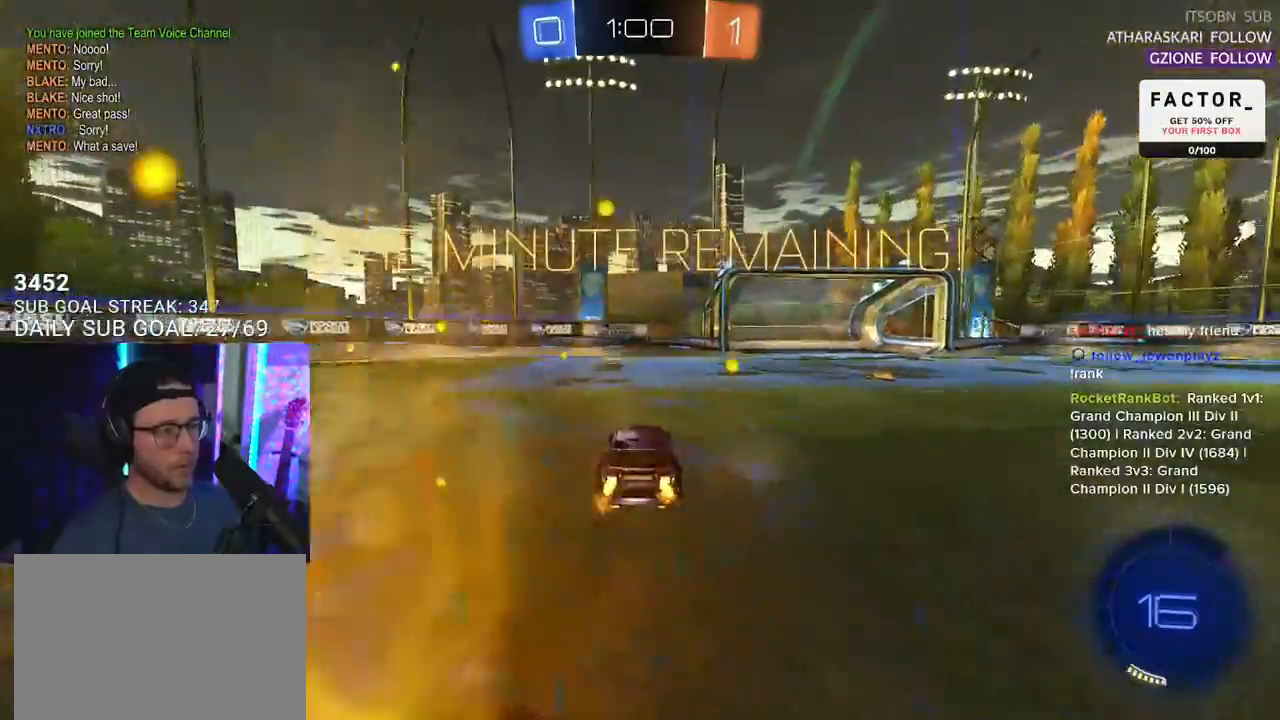
{"dt_ms": 500, "buttons": ["SQUARE", "R2"], "left_stick": "right", "right_stick": "center", "events": [[50, "TRIANGLE", "down"], [83, "left_stick", "left"], [117, "TRIANGLE", "up"], [250, "left_stick", "center"], [433, "left_stick", "right"], [483, "SQUARE", "down"]]}
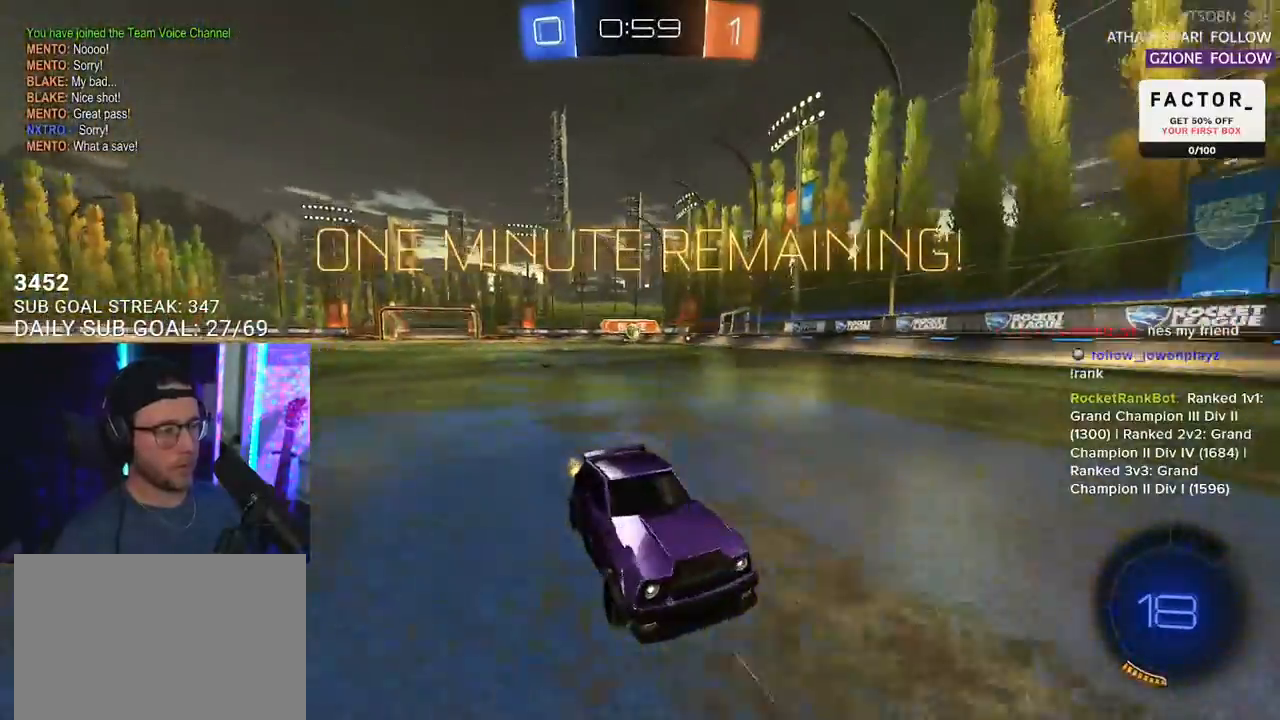
{"dt_ms": 500, "buttons": ["R2"], "left_stick": "right", "right_stick": "center", "events": [[200, "SQUARE", "up"]]}
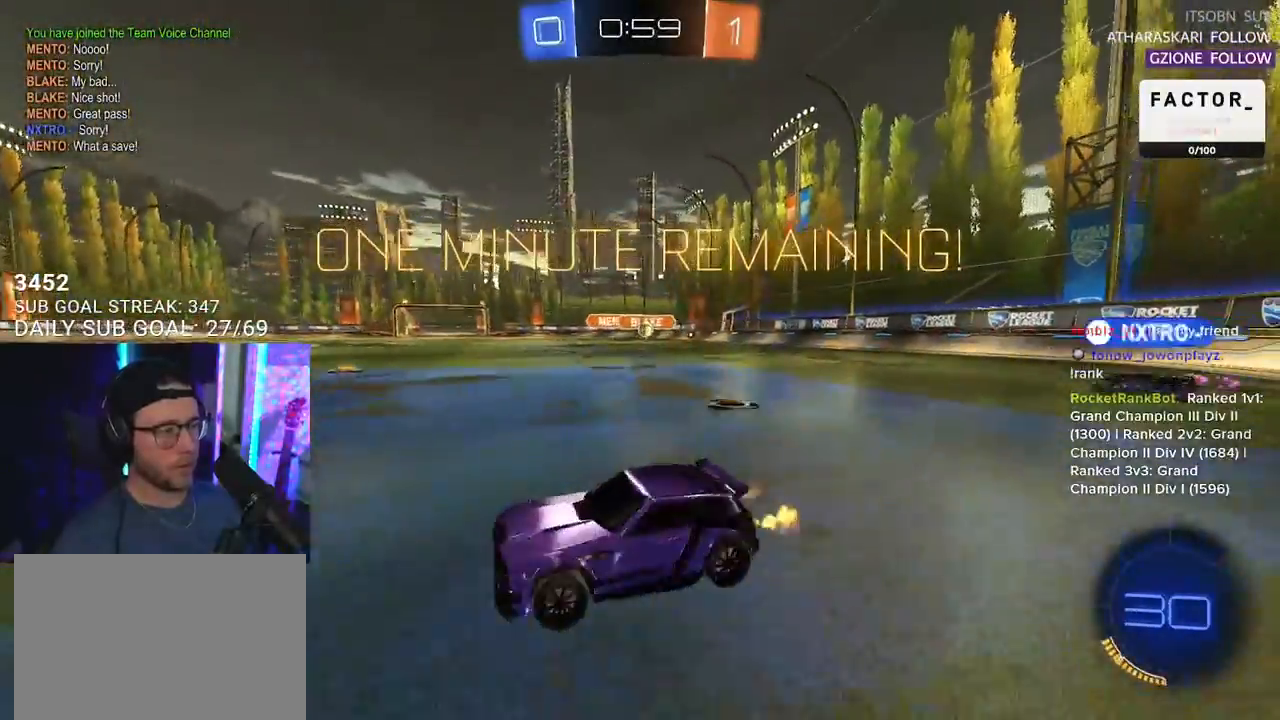
{"dt_ms": 500, "buttons": [], "left_stick": "left", "right_stick": "center", "events": [[250, "left_stick", "center"], [300, "left_stick", "down-left"], [350, "R2", "up"], [367, "L2", "down"], [367, "left_stick", "left"], [500, "L2", "up"]]}
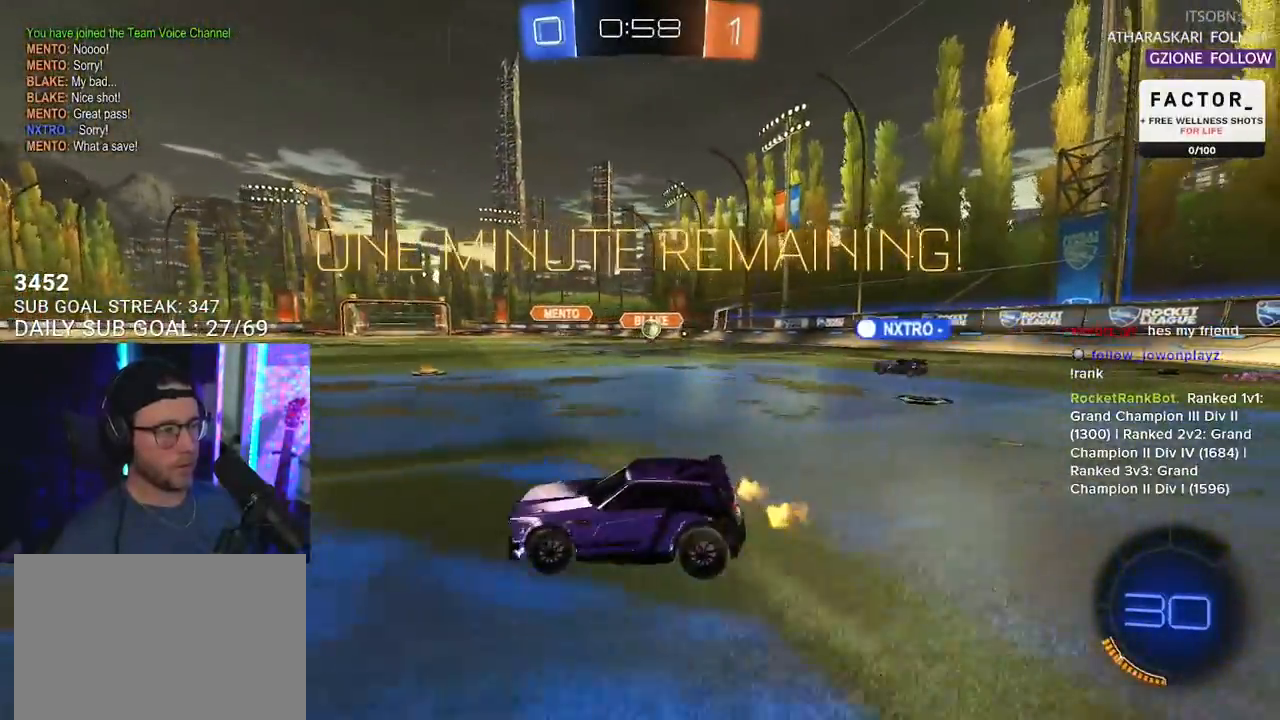
{"dt_ms": 500, "buttons": ["R2"], "left_stick": "left", "right_stick": "center", "events": [[17, "R2", "down"], [333, "SQUARE", "down"], [483, "SQUARE", "up"]]}
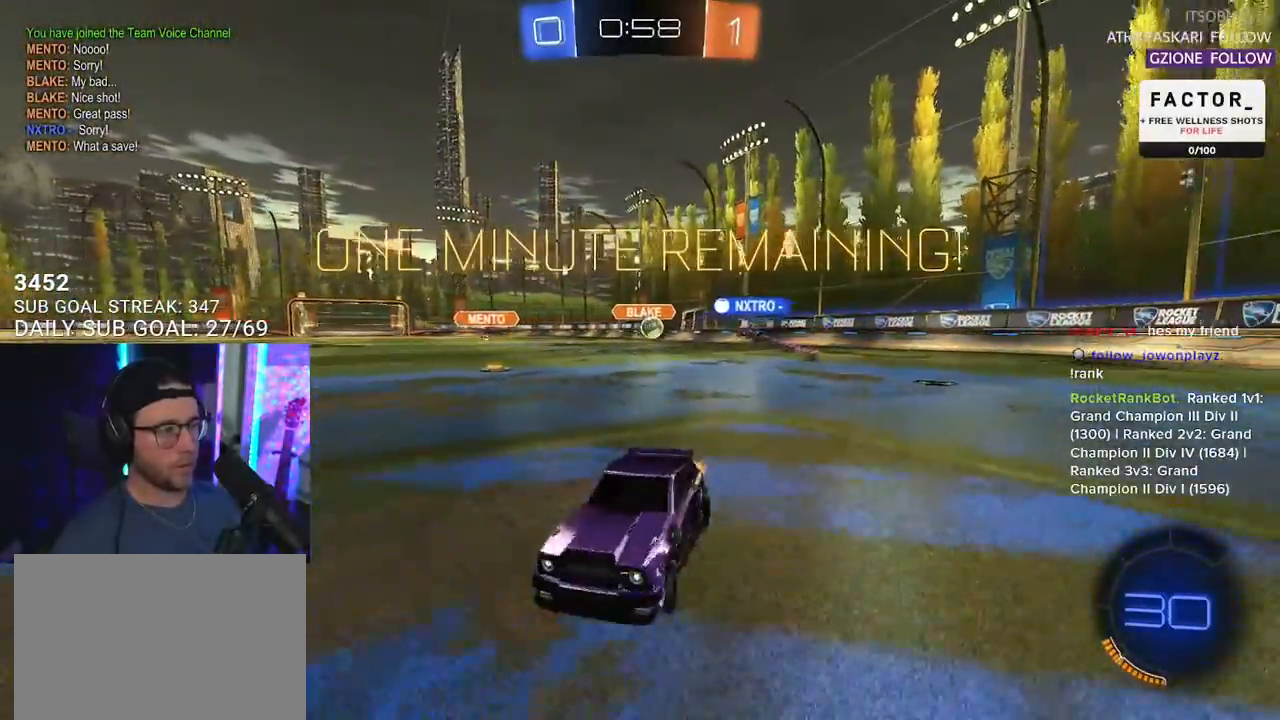
{"dt_ms": 500, "buttons": ["R2"], "left_stick": "left", "right_stick": "center", "events": [[200, "SQUARE", "down"], [317, "SQUARE", "up"]]}
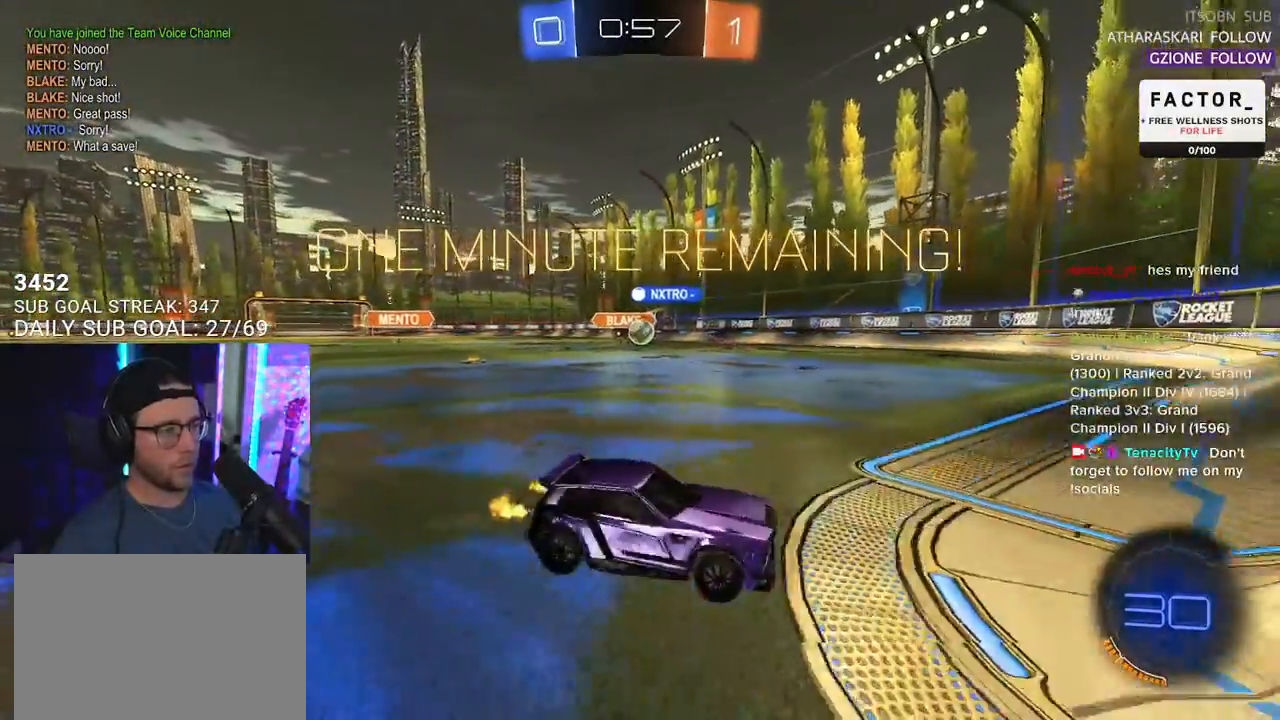
{"dt_ms": 500, "buttons": ["R2"], "left_stick": "left", "right_stick": "center", "events": []}
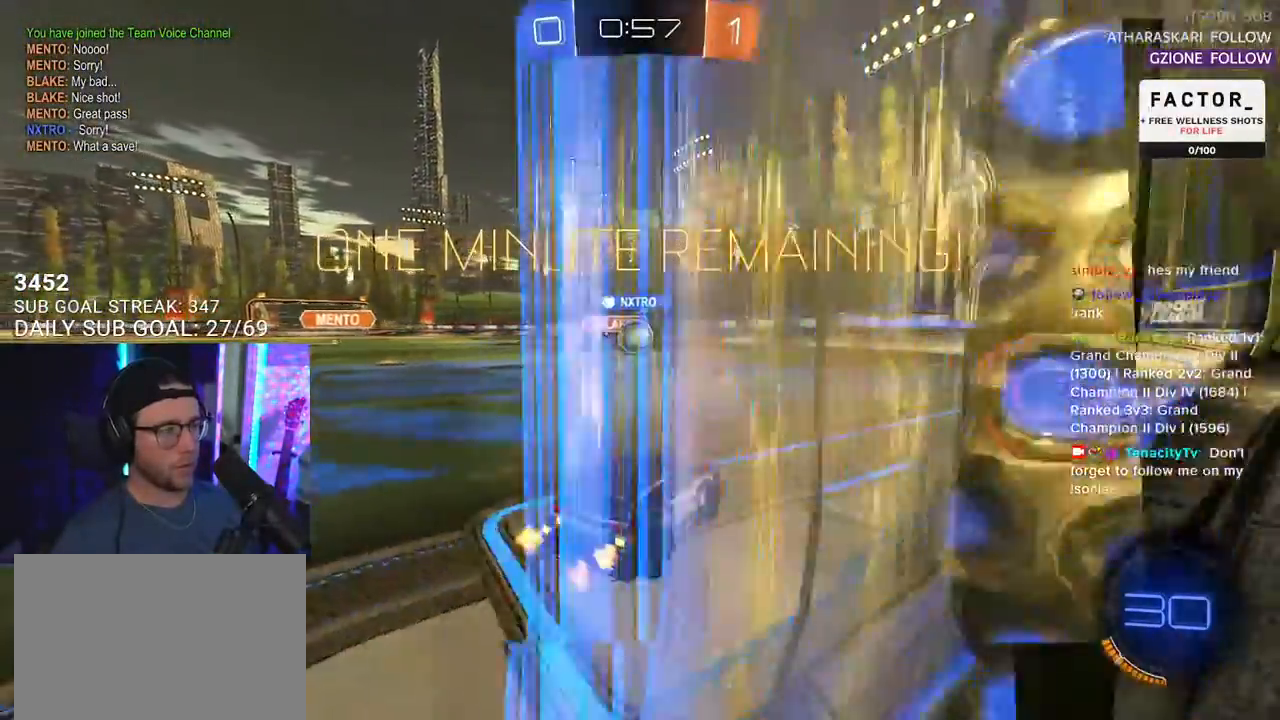
{"dt_ms": 500, "buttons": ["R2"], "left_stick": "center", "right_stick": "center", "events": [[17, "left_stick", "center"], [133, "left_stick", "down-left"], [233, "left_stick", "center"]]}
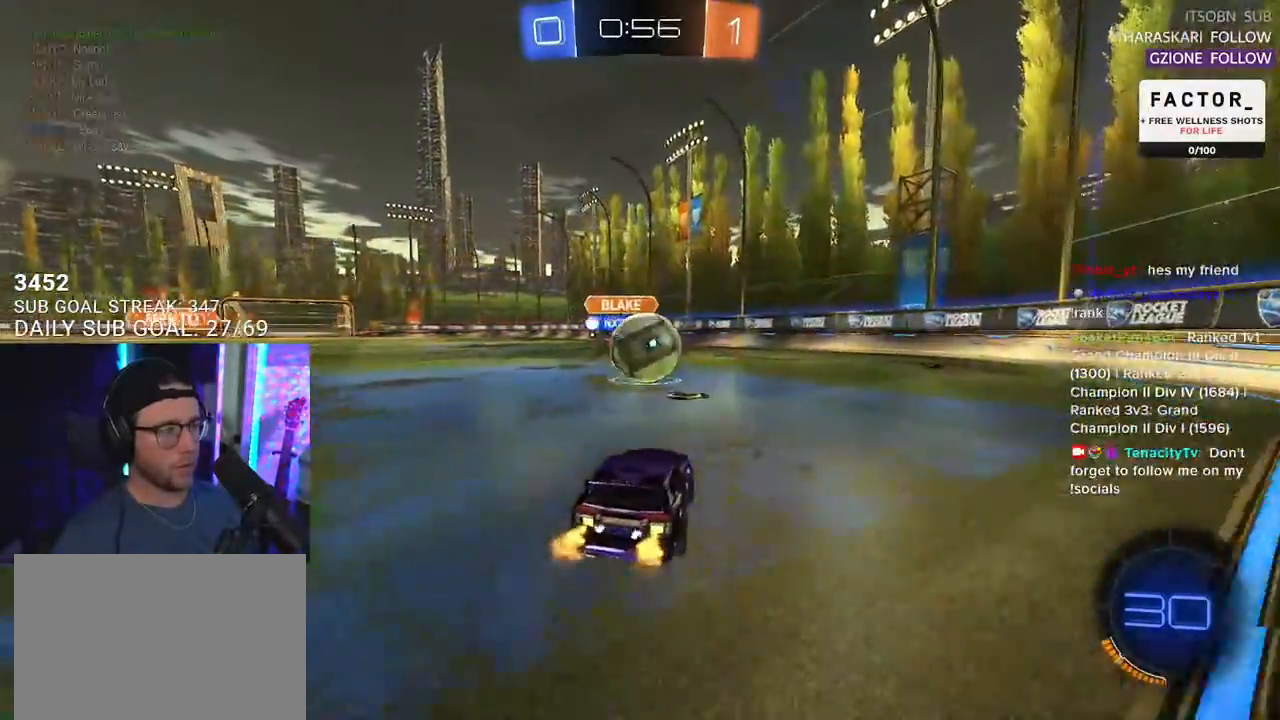
{"dt_ms": 500, "buttons": ["SQUARE", "R1", "R2", "L3"], "left_stick": "down", "right_stick": "center", "events": [[83, "CROSS", "down"], [100, "left_stick", "down-left"], [183, "CROSS", "up"], [217, "L2", "down"], [217, "left_stick", "up-right"], [267, "CROSS", "down"], [300, "SQUARE", "down"], [333, "L2", "up"], [333, "L3", "down"], [333, "R1", "down"], [383, "CROSS", "up"], [383, "left_stick", "down"]]}
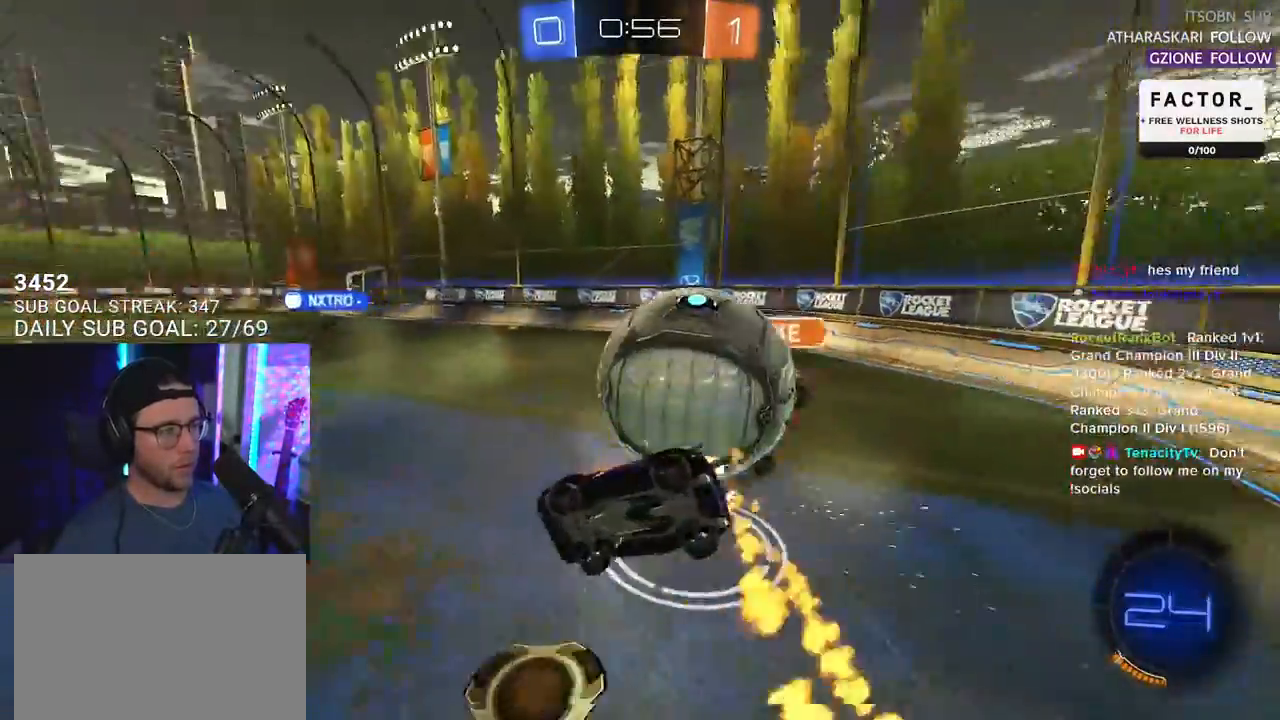
{"dt_ms": 500, "buttons": ["R2", "L3"], "left_stick": "up", "right_stick": "center", "events": [[83, "SQUARE", "up"], [150, "R1", "up"], [433, "left_stick", "up"]]}
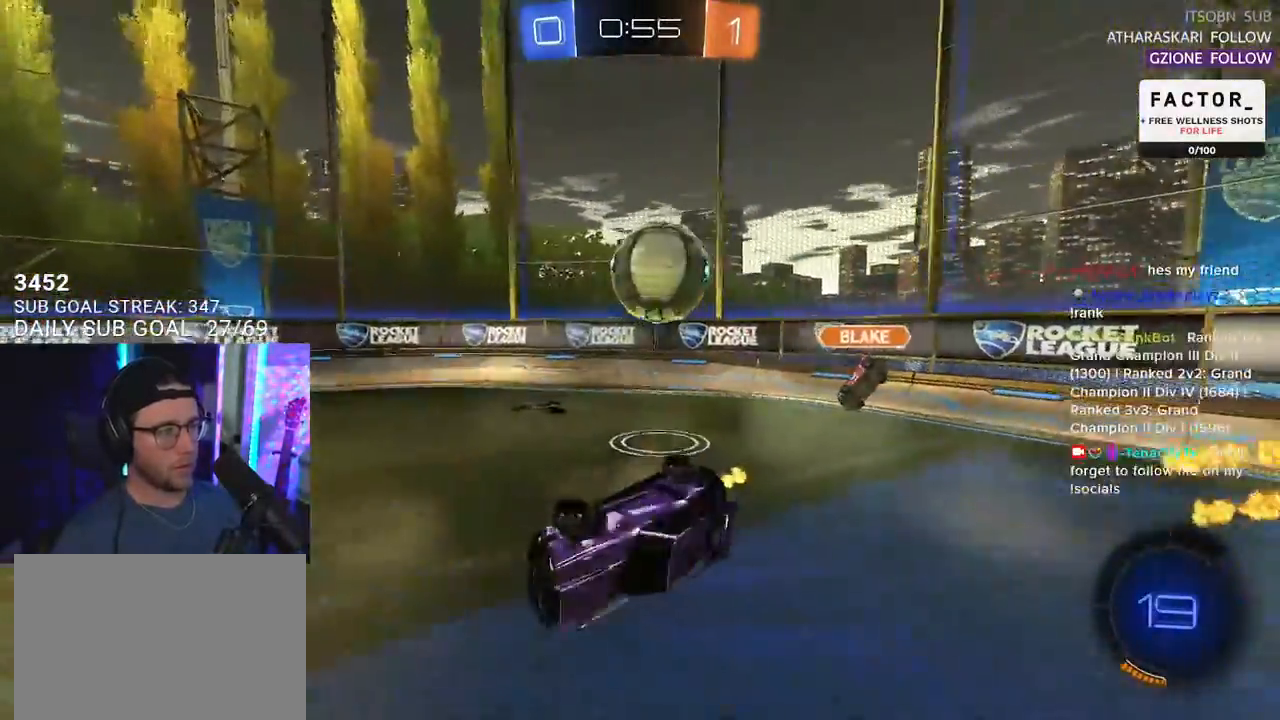
{"dt_ms": 500, "buttons": ["R2"], "left_stick": "right", "right_stick": "center", "events": [[100, "L3", "up"], [133, "left_stick", "right"], [183, "SQUARE", "down"], [333, "SQUARE", "up"]]}
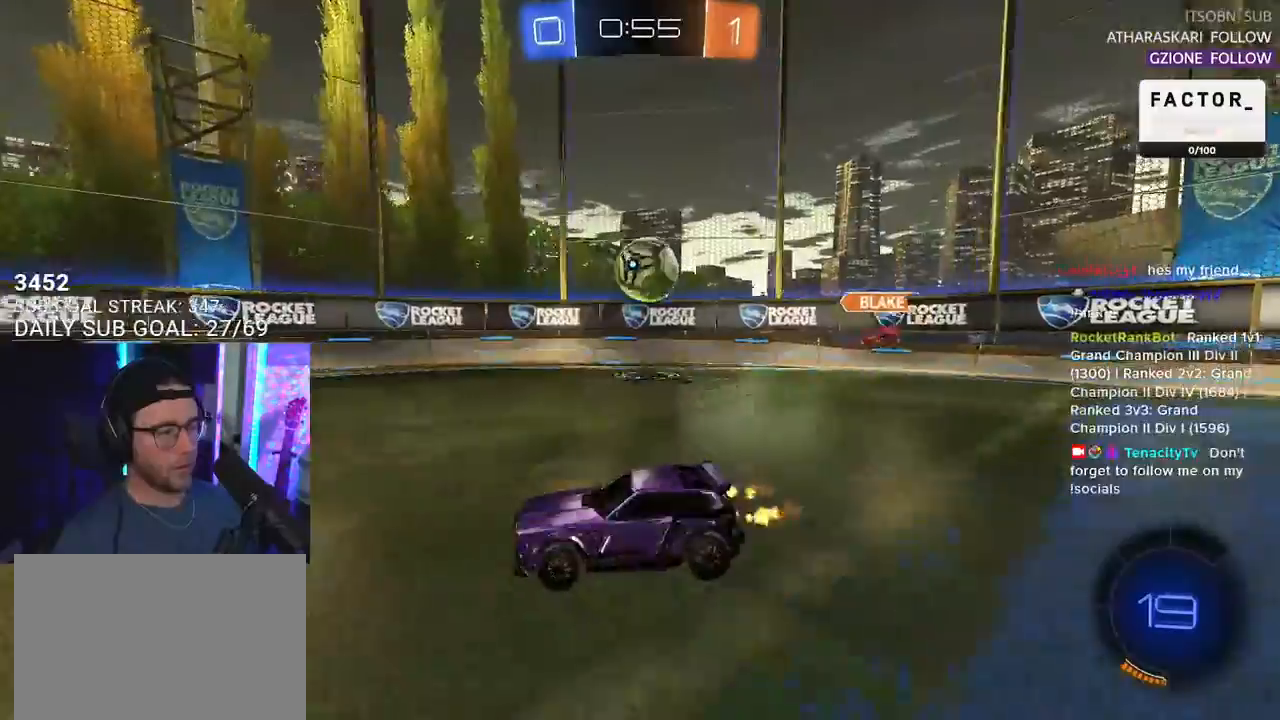
{"dt_ms": 500, "buttons": ["R2"], "left_stick": "right", "right_stick": "center", "events": []}
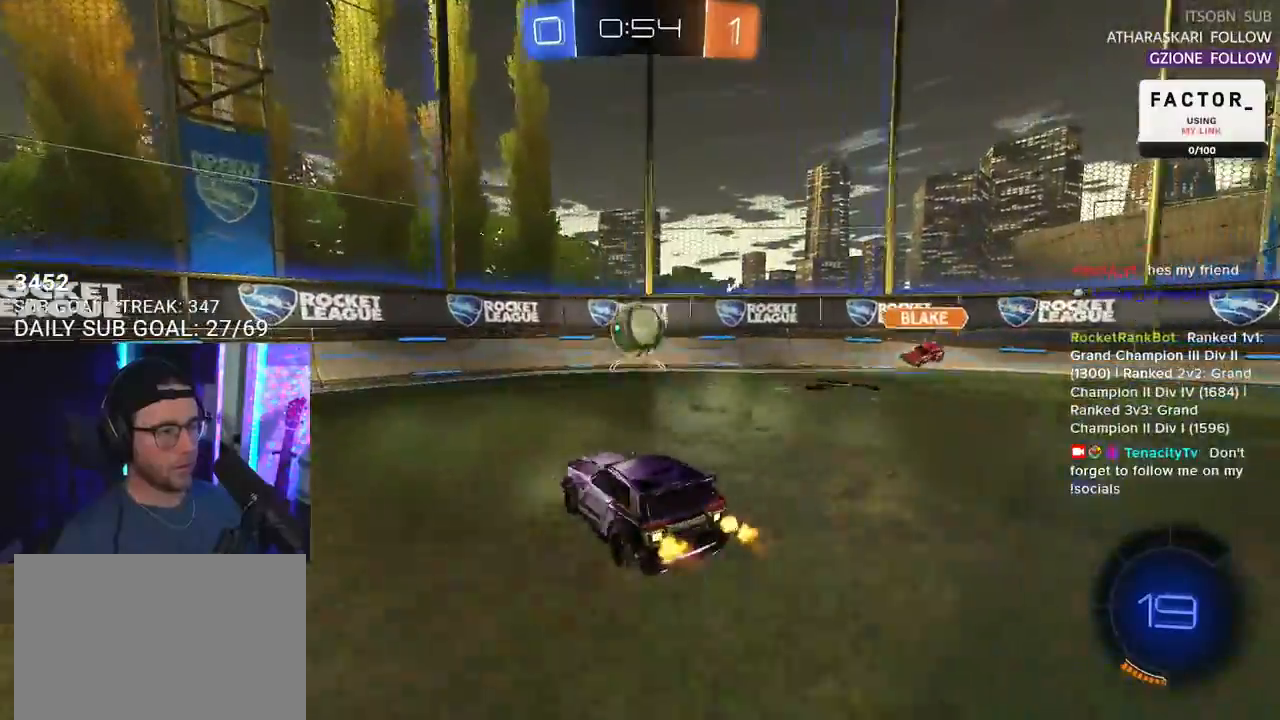
{"dt_ms": 500, "buttons": ["CROSS", "R2"], "left_stick": "down-left", "right_stick": "center", "events": [[117, "left_stick", "center"], [383, "CROSS", "down"], [383, "left_stick", "down-left"]]}
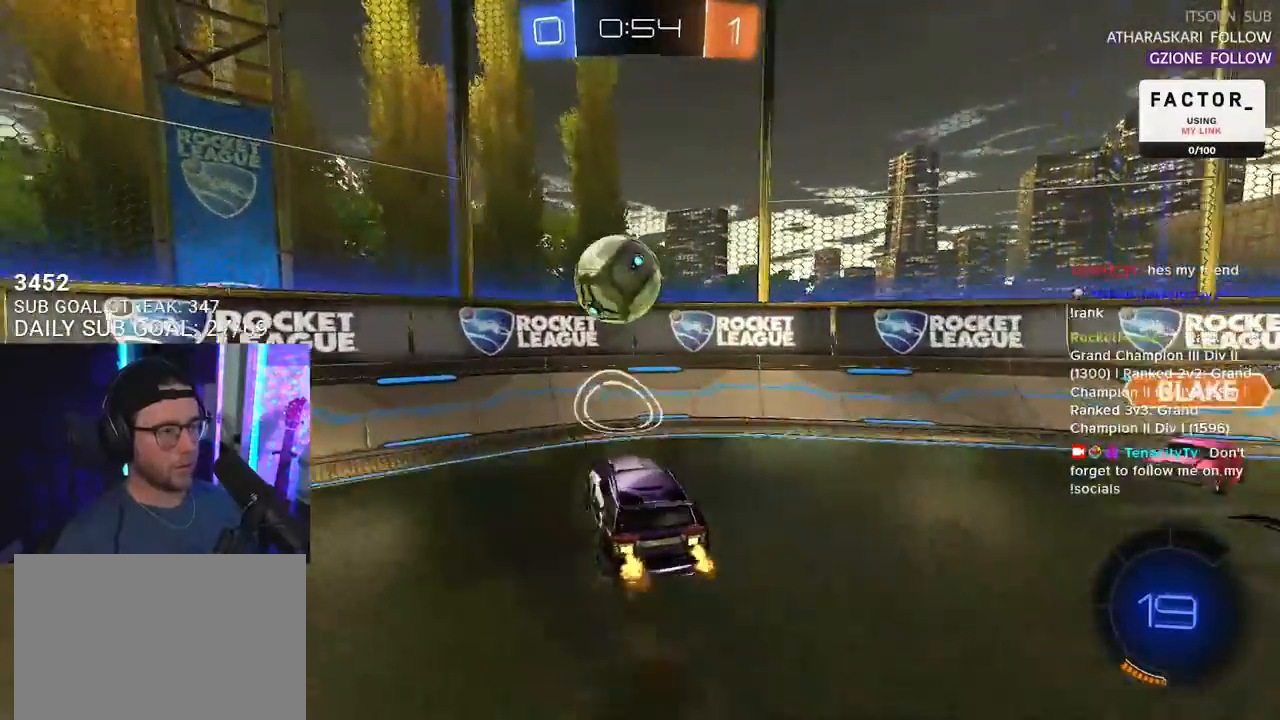
{"dt_ms": 500, "buttons": ["R2"], "left_stick": "left", "right_stick": "center", "events": [[17, "CROSS", "up"], [17, "left_stick", "center"], [67, "CROSS", "down"], [100, "left_stick", "down-left"], [117, "SQUARE", "down"], [167, "CROSS", "up"], [183, "L2", "down"], [233, "left_stick", "left"], [283, "SQUARE", "up"], [300, "L2", "up"]]}
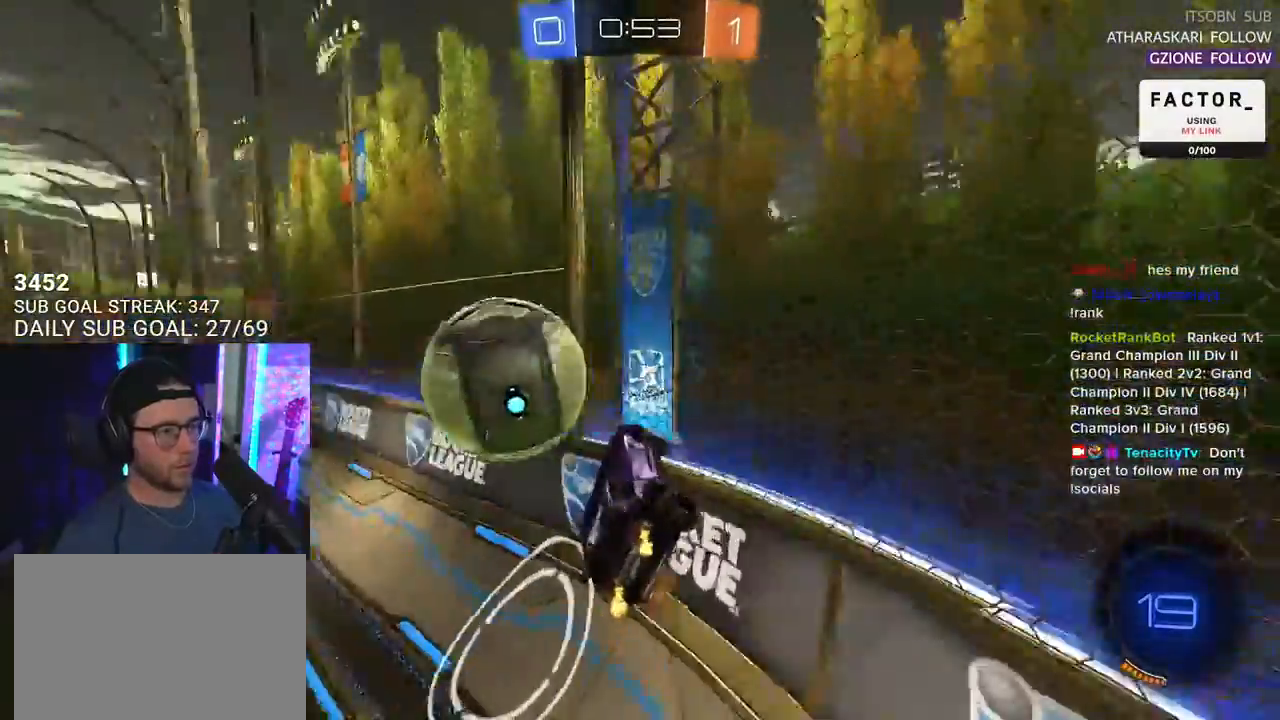
{"dt_ms": 500, "buttons": ["R2"], "left_stick": "left", "right_stick": "center", "events": []}
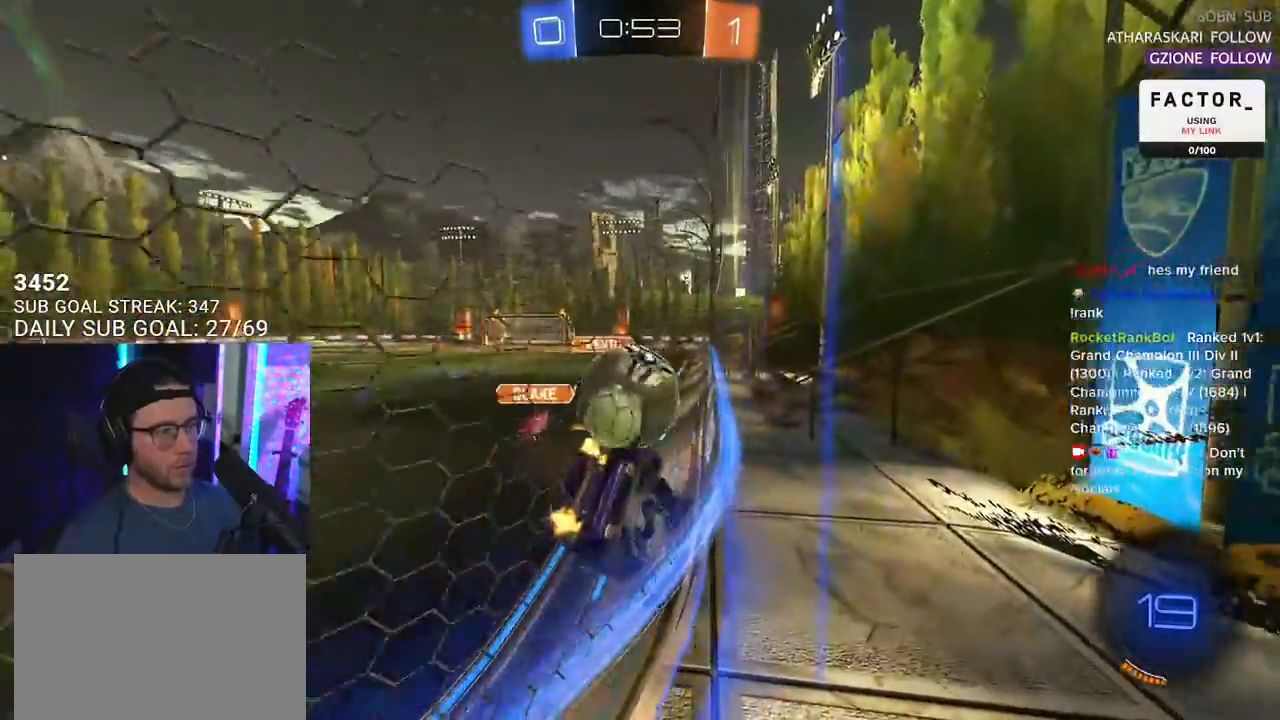
{"dt_ms": 500, "buttons": ["R2"], "left_stick": "right", "right_stick": "center", "events": [[117, "left_stick", "center"], [367, "left_stick", "right"]]}
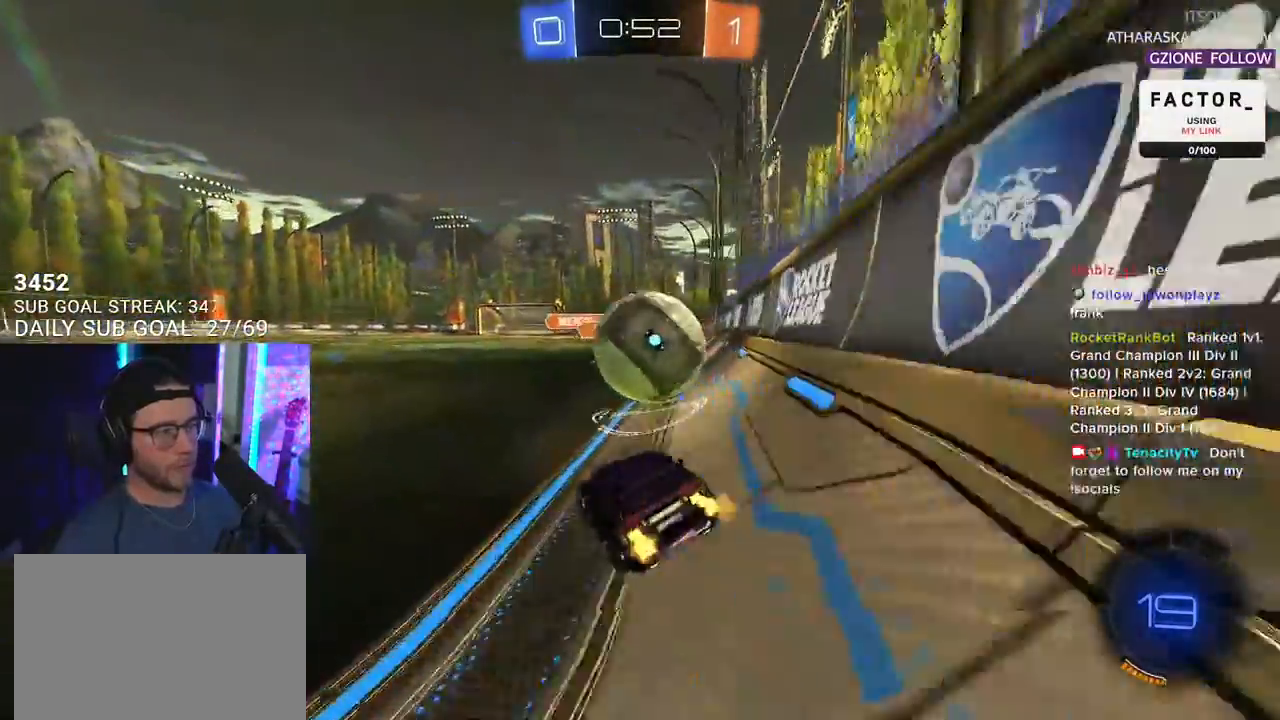
{"dt_ms": 500, "buttons": ["R2"], "left_stick": "left", "right_stick": "center", "events": [[233, "left_stick", "left"]]}
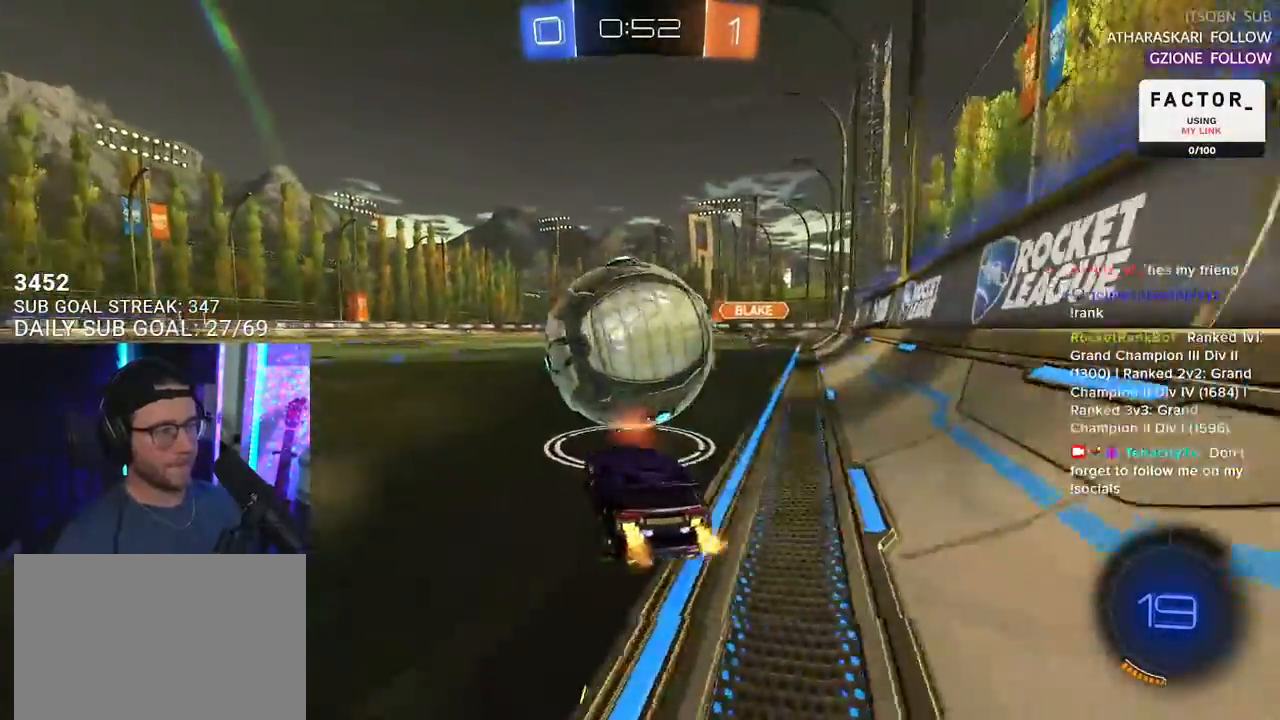
{"dt_ms": 500, "buttons": ["R2"], "left_stick": "center", "right_stick": "center", "events": [[17, "left_stick", "center"], [217, "left_stick", "up-right"], [233, "TRIANGLE", "down"], [300, "left_stick", "center"], [333, "TRIANGLE", "up"]]}
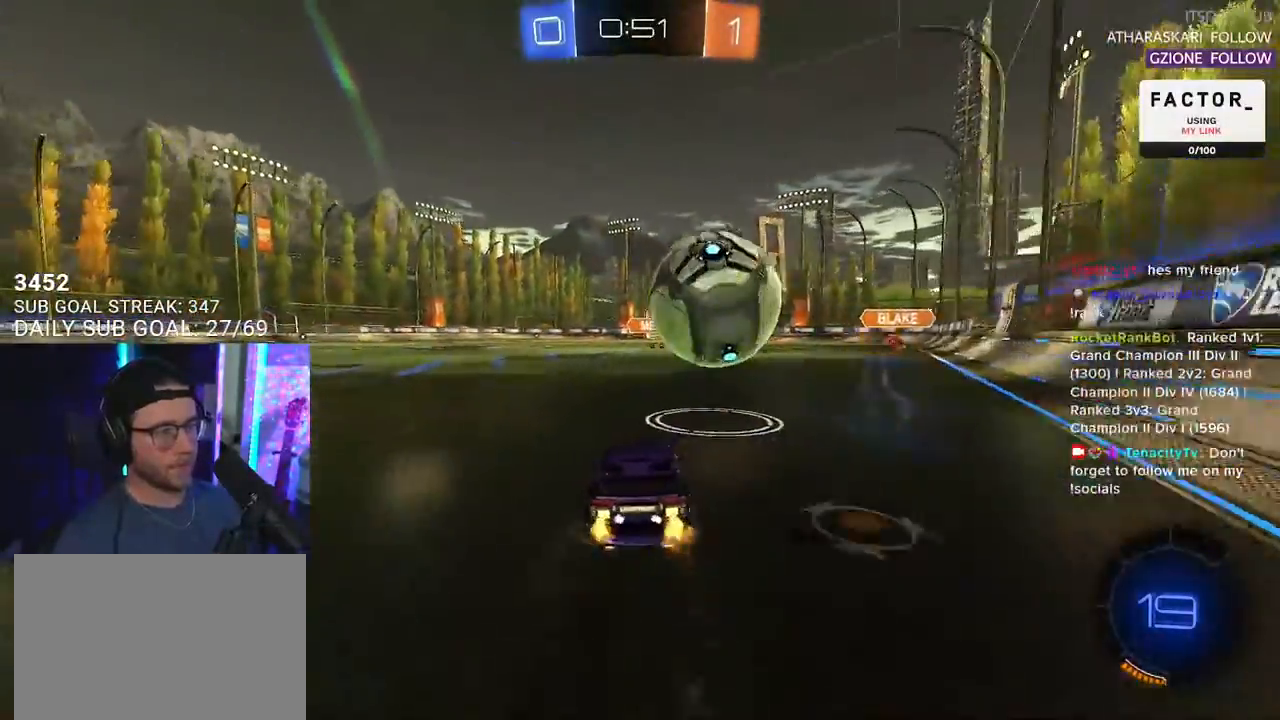
{"dt_ms": 500, "buttons": ["R2"], "left_stick": "center", "right_stick": "center", "events": []}
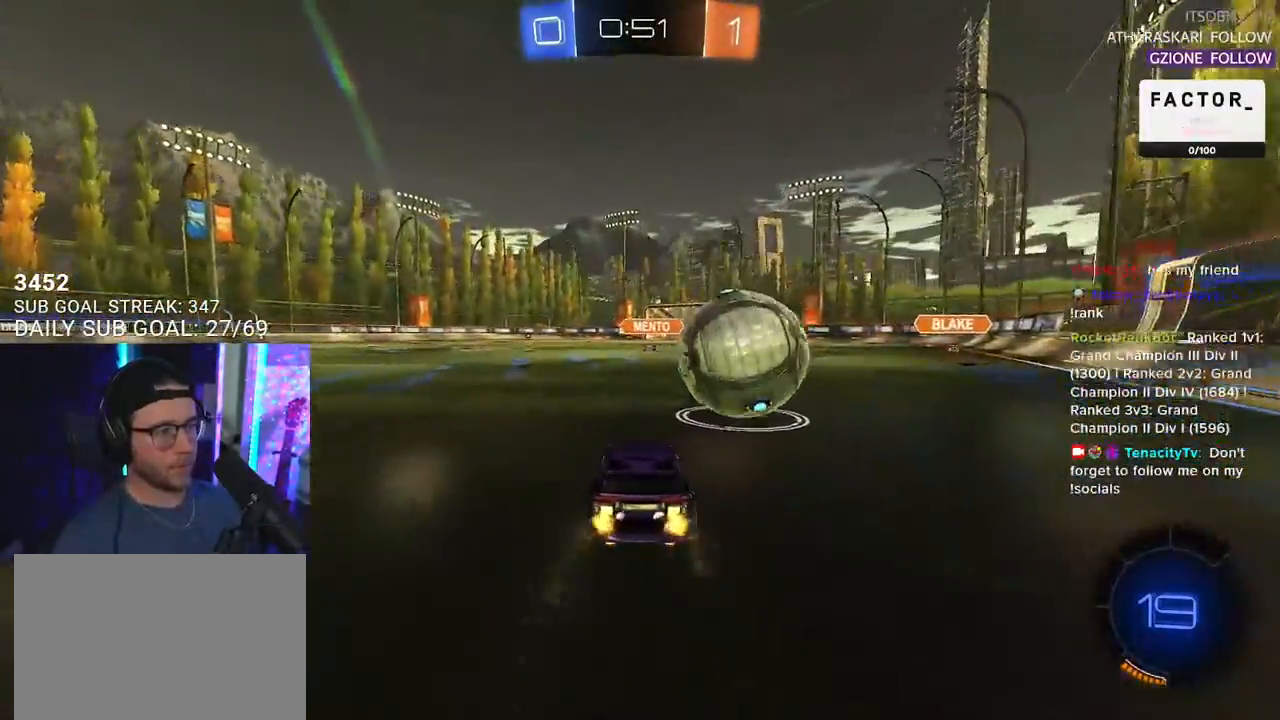
{"dt_ms": 1000, "buttons": ["R2"], "left_stick": "center", "right_stick": "center"}
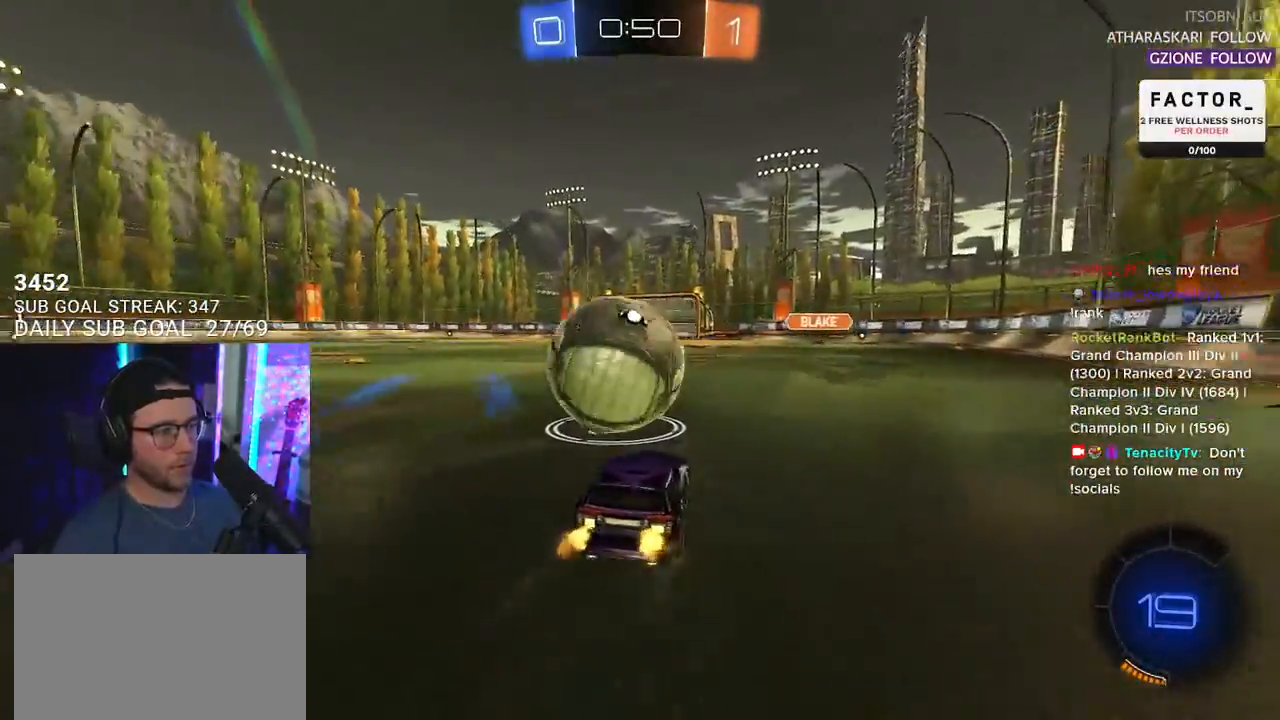
{"dt_ms": 500, "buttons": ["R2"], "left_stick": "up-right", "right_stick": "center", "events": [[33, "left_stick", "left"], [100, "R2", "up"], [183, "R2", "down"], [467, "left_stick", "up-right"]]}
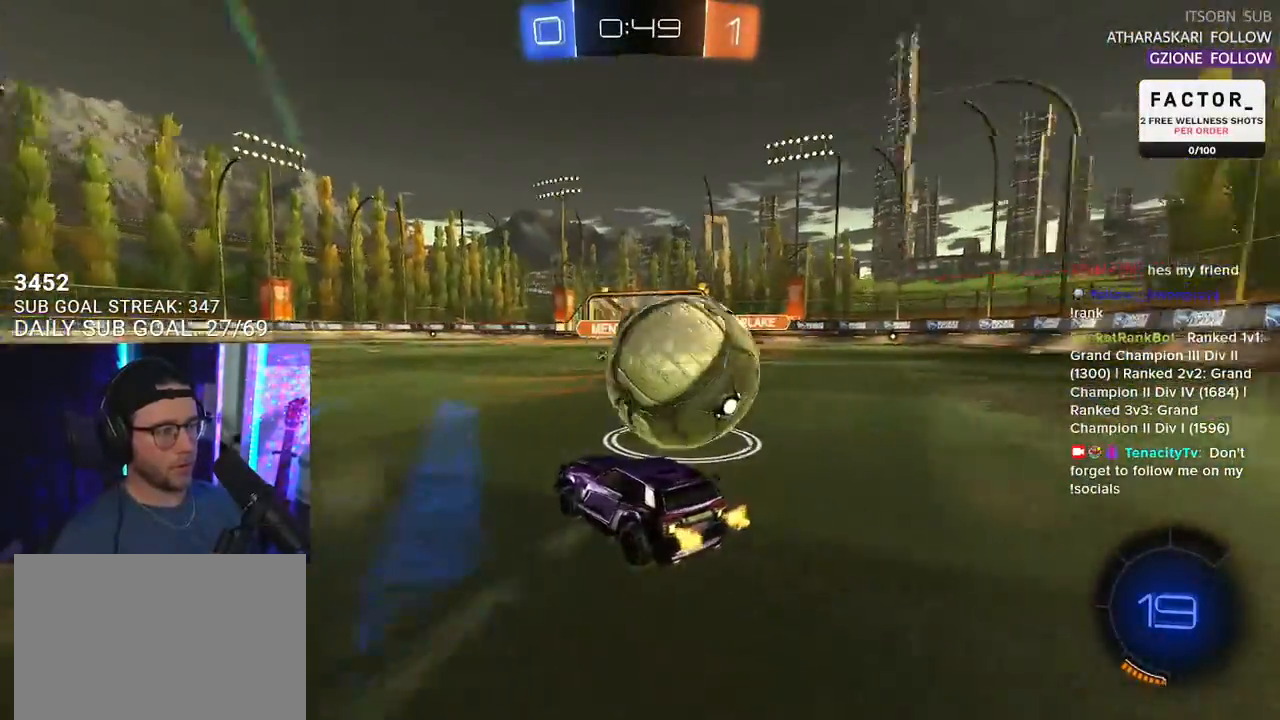
{"dt_ms": 500, "buttons": ["R2"], "left_stick": "right", "right_stick": "center", "events": [[183, "left_stick", "right"]]}
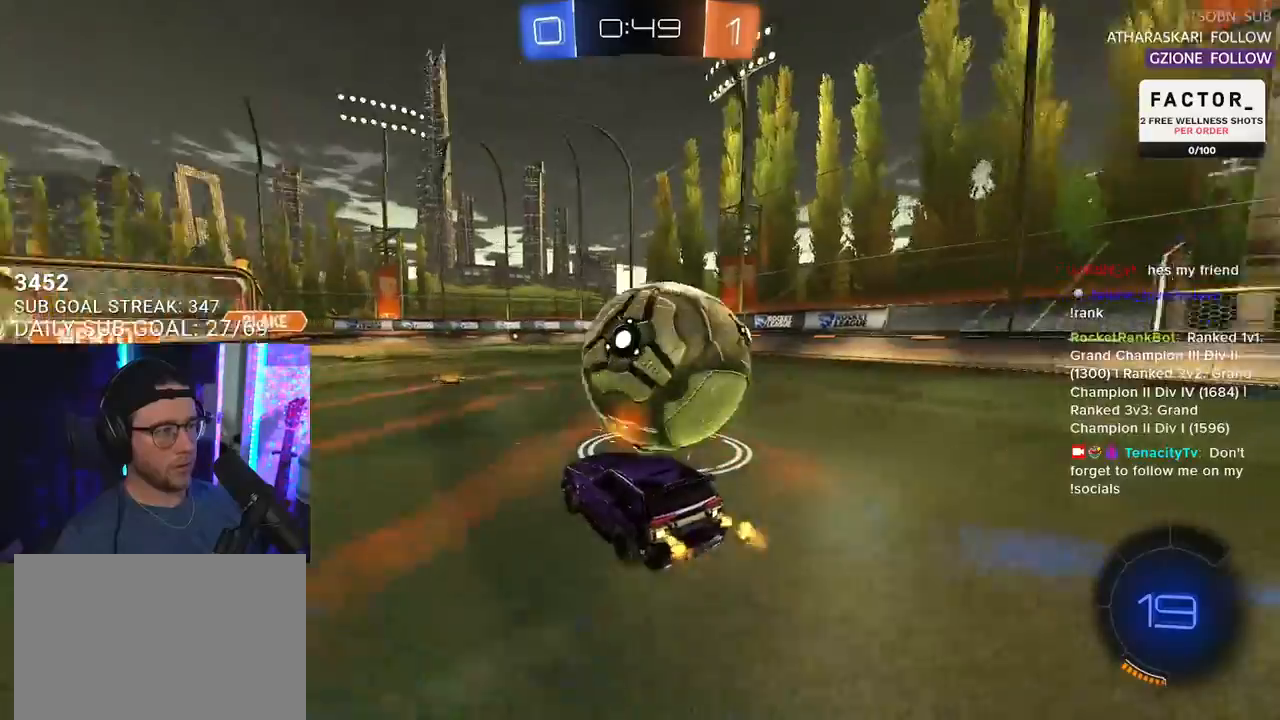
{"dt_ms": 500, "buttons": ["R2", "L3"], "left_stick": "down", "right_stick": "center", "events": [[33, "R1", "down"], [67, "left_stick", "up-left"], [150, "CROSS", "down"], [183, "L2", "down"], [200, "left_stick", "up-right"], [233, "CROSS", "up"], [283, "CROSS", "down"], [283, "L3", "down"], [300, "L2", "up"], [333, "left_stick", "down-right"], [367, "SQUARE", "down"], [383, "left_stick", "down"], [450, "CROSS", "up"], [450, "SQUARE", "up"], [467, "R1", "up"]]}
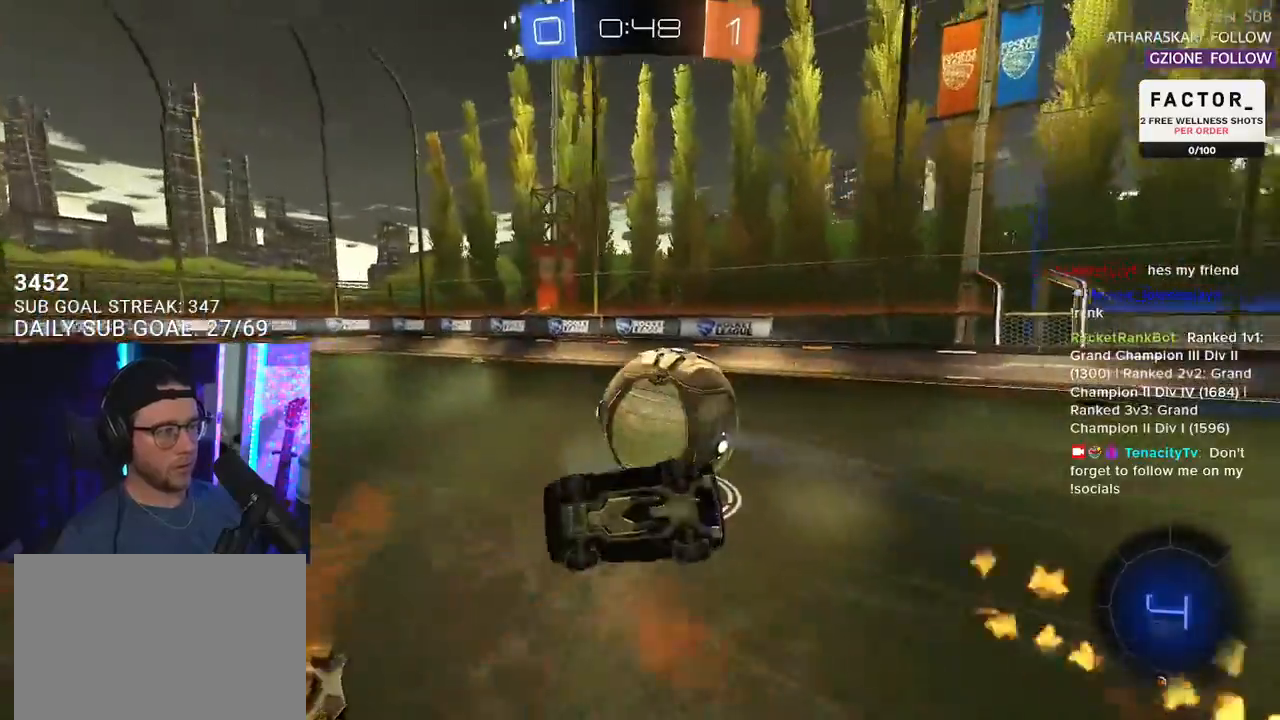
{"dt_ms": 500, "buttons": ["R2"], "left_stick": "down", "right_stick": "center", "events": [[50, "left_stick", "down-left"], [167, "TRIANGLE", "down"], [233, "left_stick", "up-left"], [267, "TRIANGLE", "up"], [383, "left_stick", "down"], [500, "L3", "up"]]}